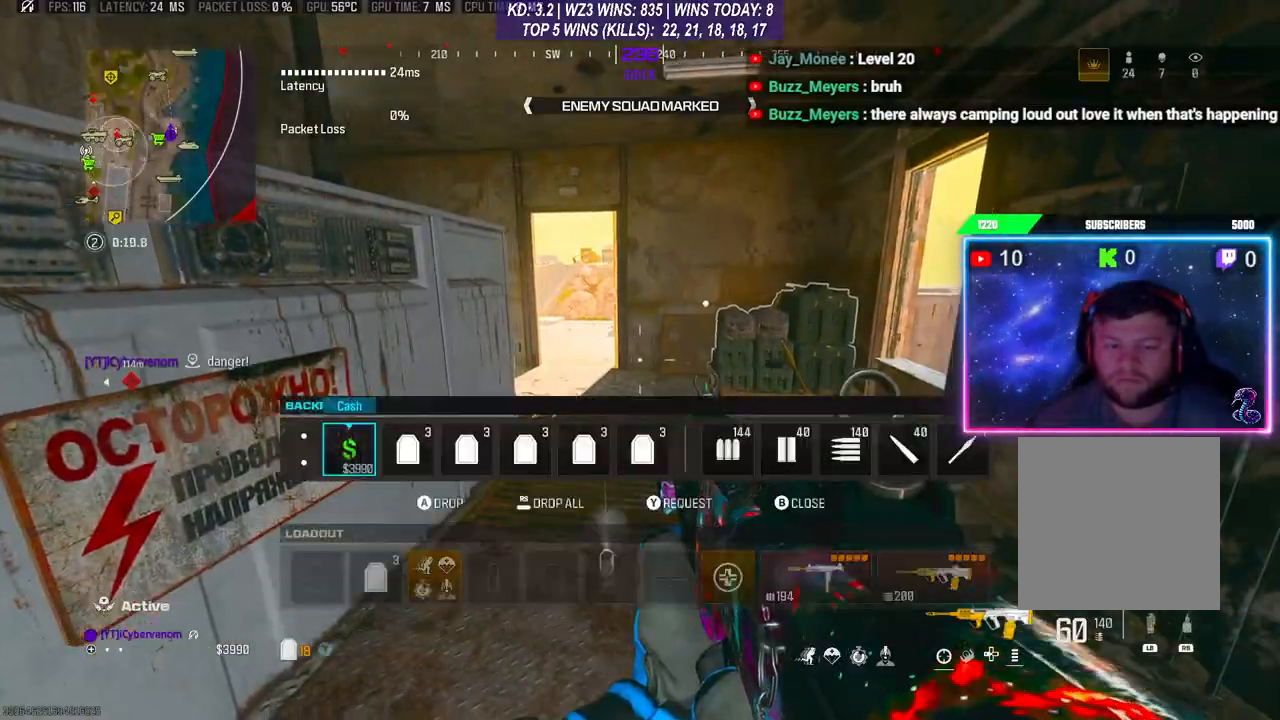
Gameplay with a controller (Xbox layout); each line is a JSON object with the inputs held at the frame after it. "events" lists button and stick changes between this image and that frame as [ms after this image, input, new state], when the widget could be followed in between.
{"buttons": ["DPAD_RIGHT"], "left_stick": "center", "right_stick": "center", "events": [[100, "DPAD_RIGHT", "down"], [167, "DPAD_RIGHT", "up"], [267, "DPAD_RIGHT", "down"], [300, "DPAD_RIGHT", "up"], [400, "DPAD_RIGHT", "down"], [433, "DPAD_RIGHT", "up"], [500, "DPAD_RIGHT", "down"]]}
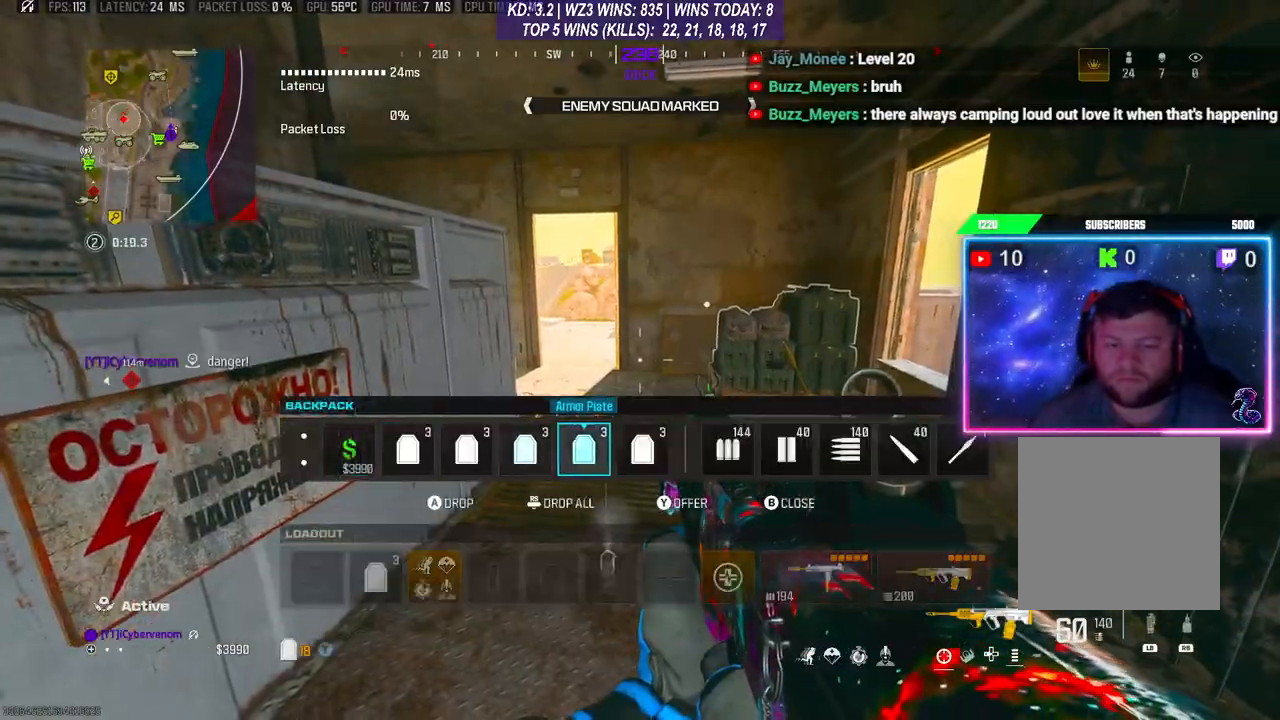
{"buttons": [], "left_stick": "center", "right_stick": "center", "events": [[67, "DPAD_RIGHT", "up"], [133, "DPAD_RIGHT", "down"], [267, "DPAD_RIGHT", "up"], [433, "B", "down"], [500, "B", "up"]]}
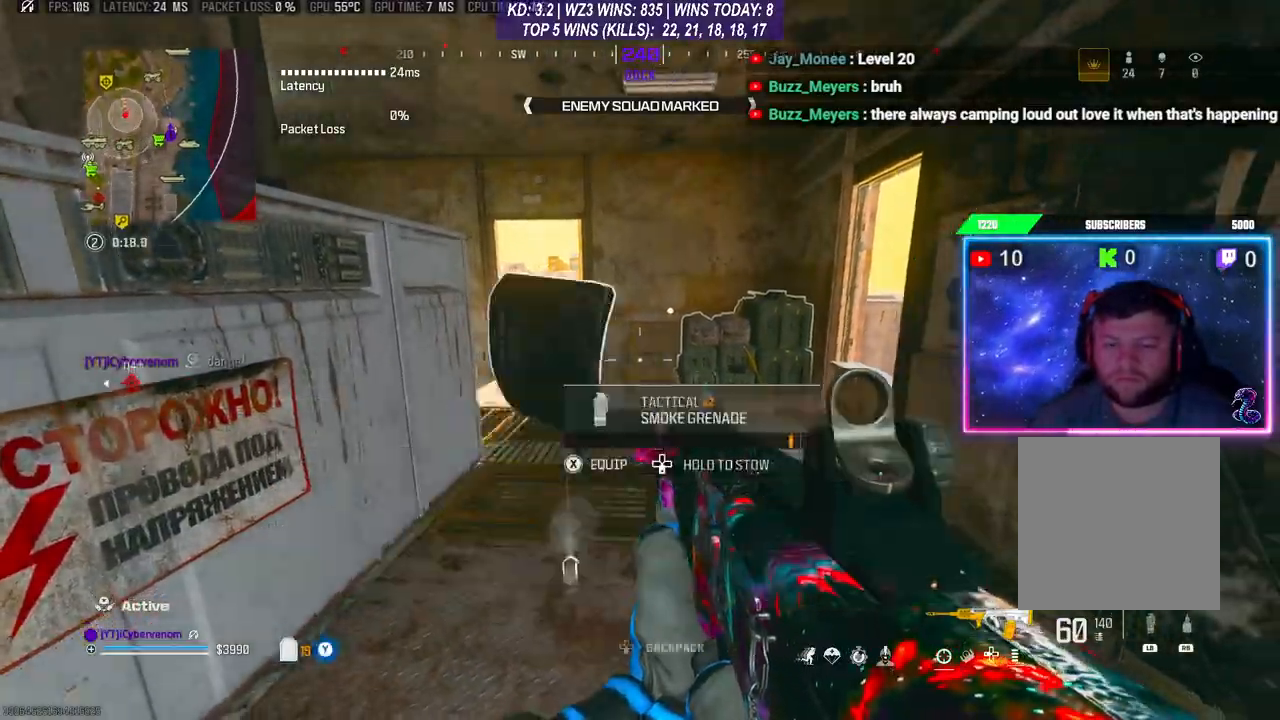
{"buttons": [], "left_stick": "up-right", "right_stick": "center", "events": [[67, "left_stick", "up-right"], [100, "L3", "down"], [167, "L3", "up"], [233, "L3", "down"], [233, "left_stick", "up"], [367, "L3", "up"], [400, "left_stick", "up-right"]]}
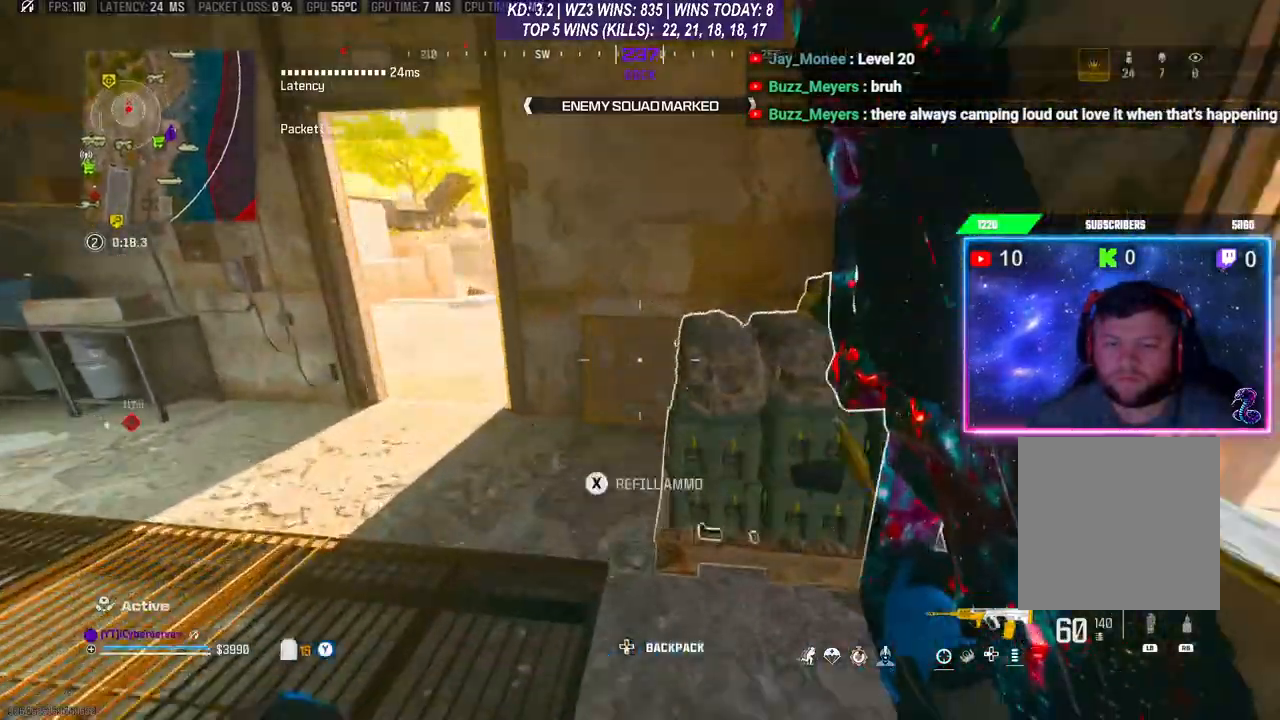
{"buttons": [], "left_stick": "down", "right_stick": "down-left", "events": [[133, "X", "down"], [167, "X", "up"], [167, "left_stick", "down"], [300, "right_stick", "down-left"]]}
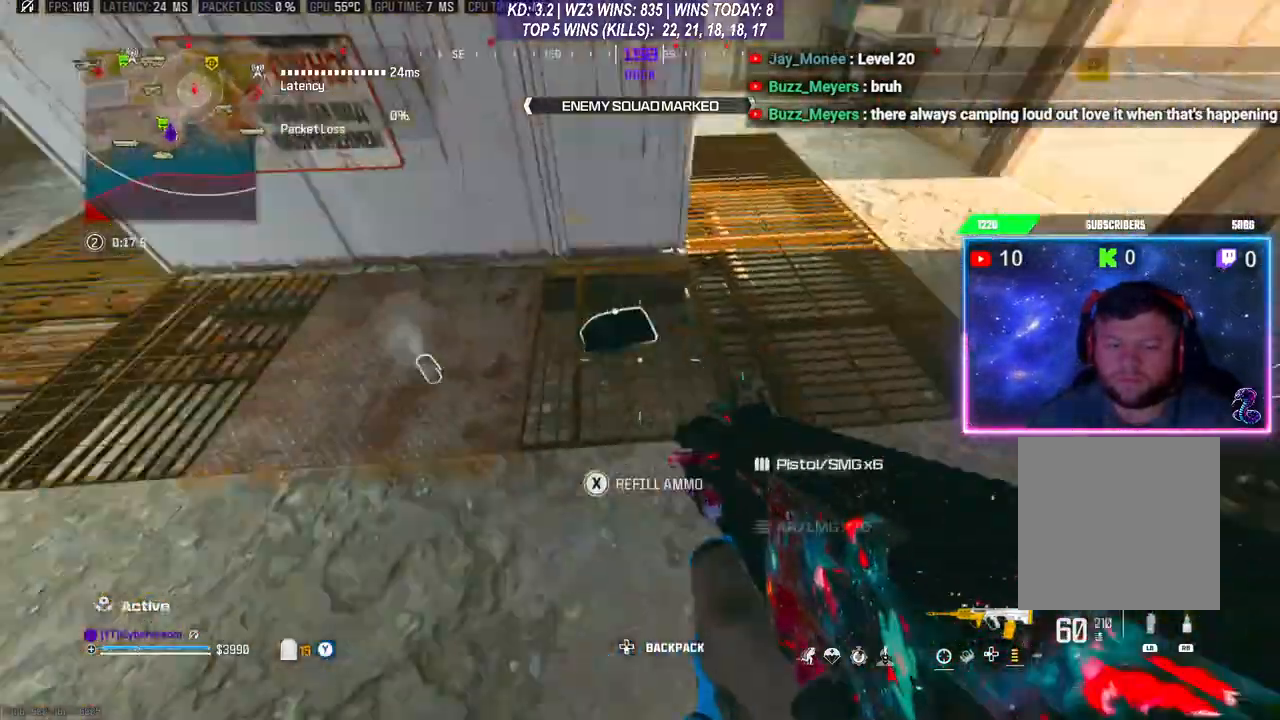
{"buttons": [], "left_stick": "center", "right_stick": "center", "events": [[33, "right_stick", "center"], [67, "left_stick", "center"]]}
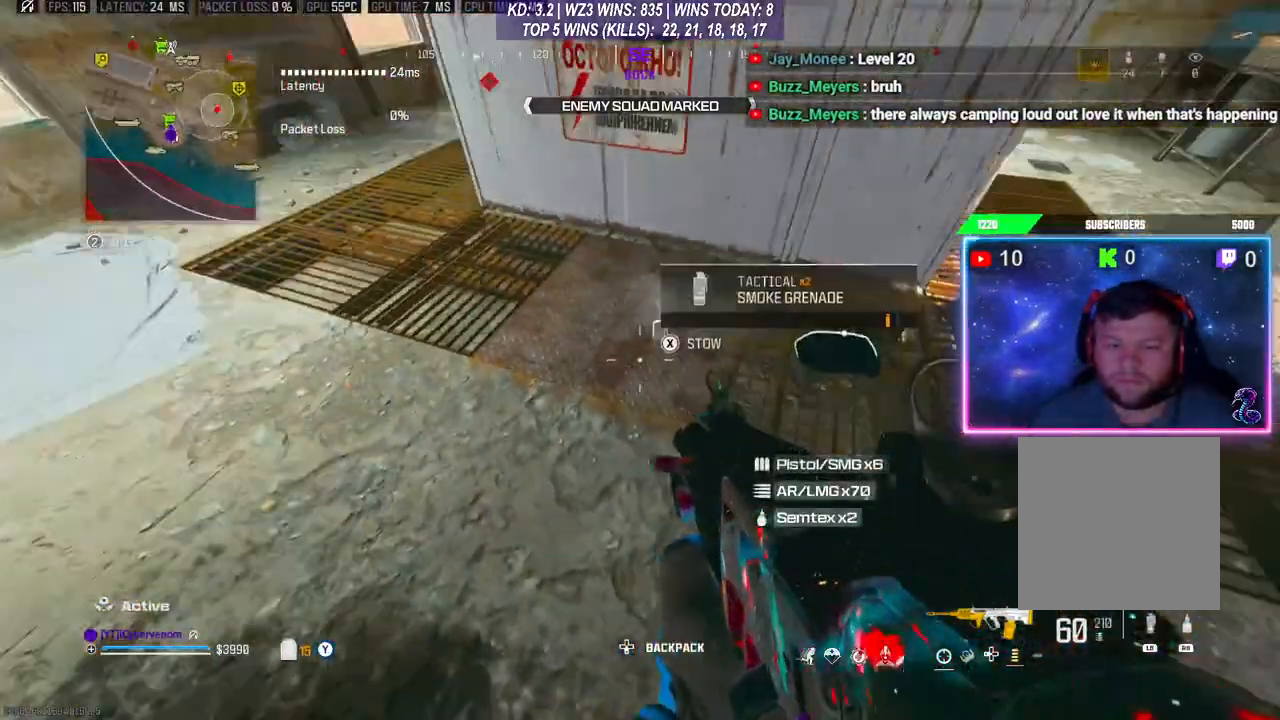
{"buttons": [], "left_stick": "center", "right_stick": "left", "events": [[67, "X", "down"], [133, "X", "up"], [233, "right_stick", "down-left"], [300, "left_stick", "right"], [300, "right_stick", "left"], [433, "left_stick", "center"]]}
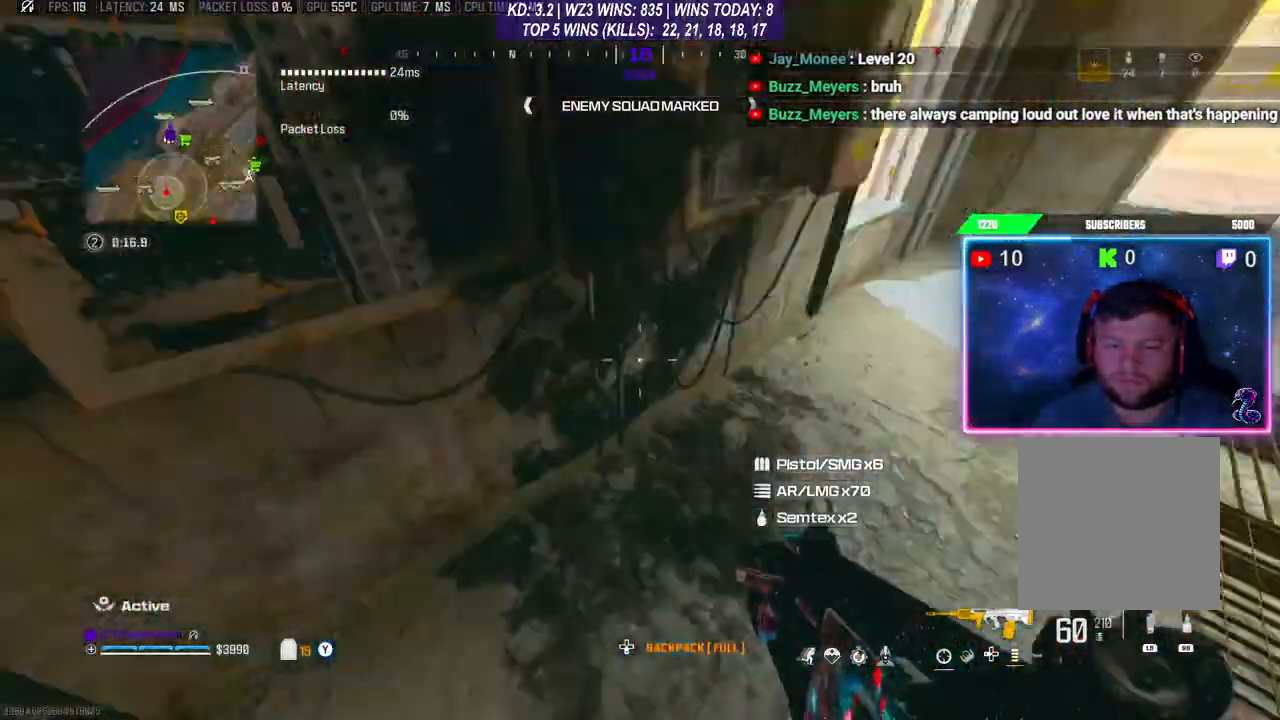
{"buttons": [], "left_stick": "left", "right_stick": "center", "events": [[100, "right_stick", "center"], [300, "left_stick", "left"]]}
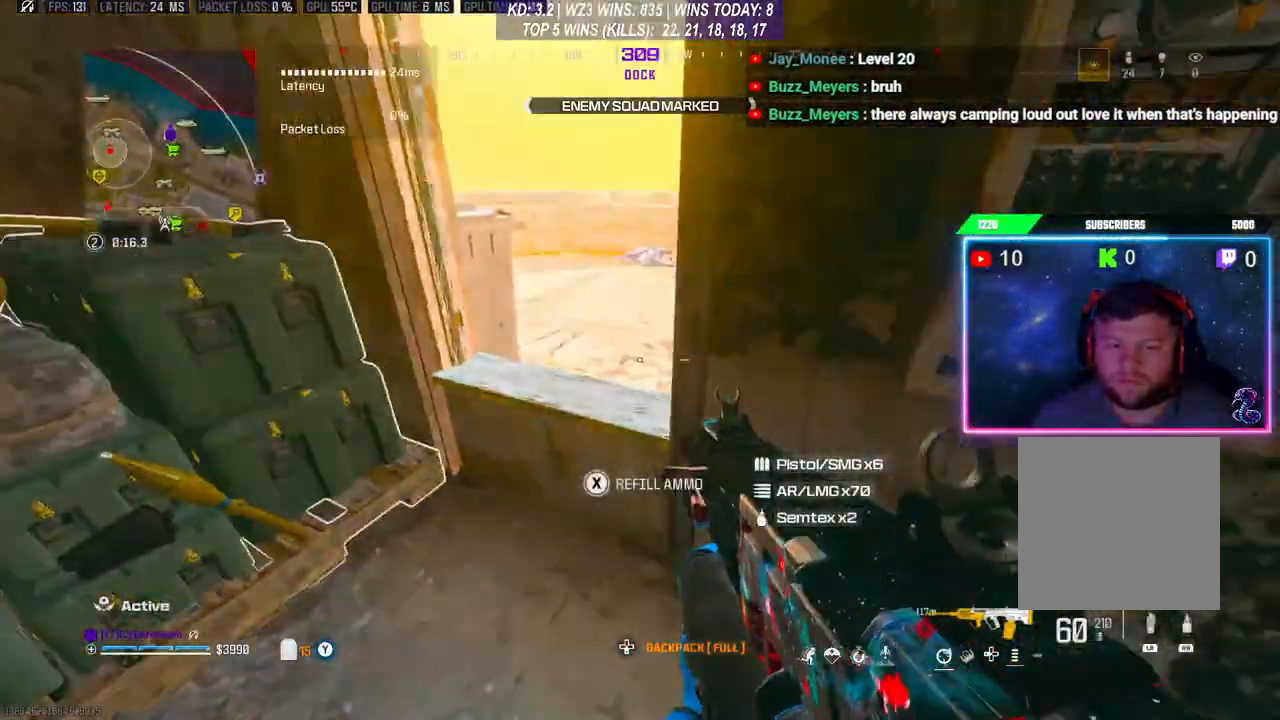
{"buttons": [], "left_stick": "center", "right_stick": "center", "events": [[200, "left_stick", "center"]]}
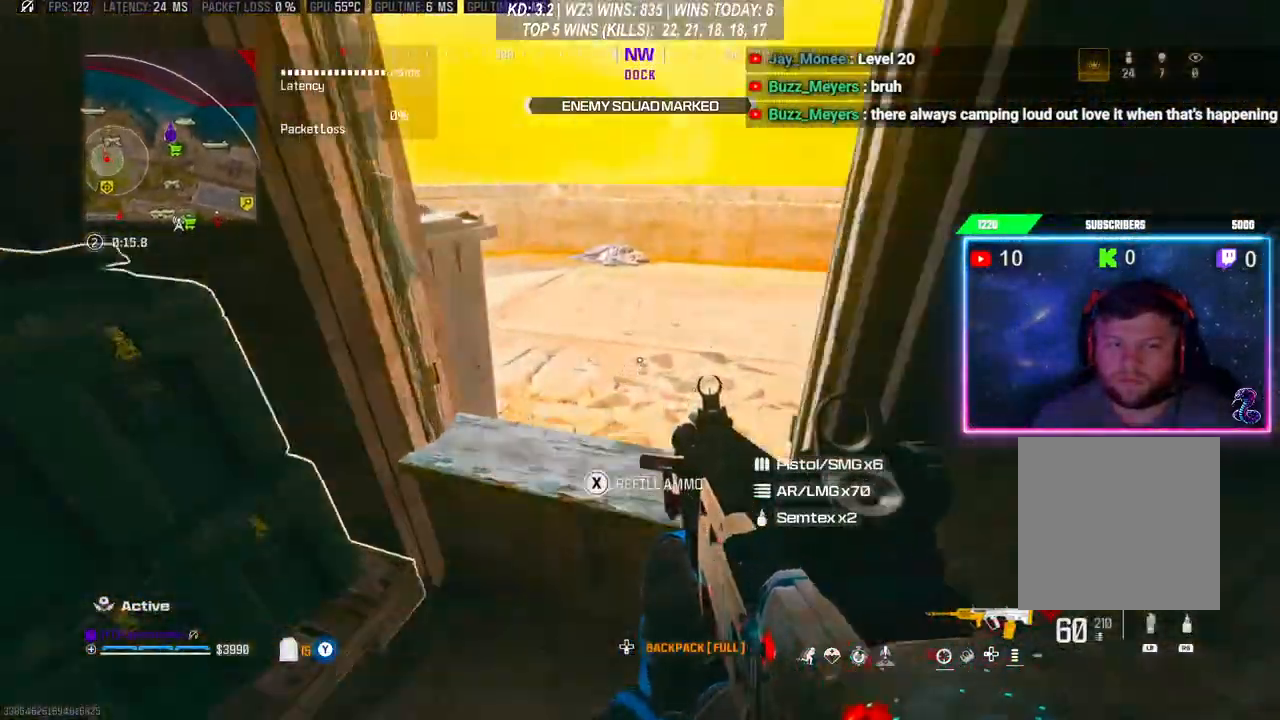
{"buttons": [], "left_stick": "up-left", "right_stick": "right", "events": [[67, "A", "down"], [167, "A", "up"], [300, "right_stick", "right"], [400, "left_stick", "up-left"]]}
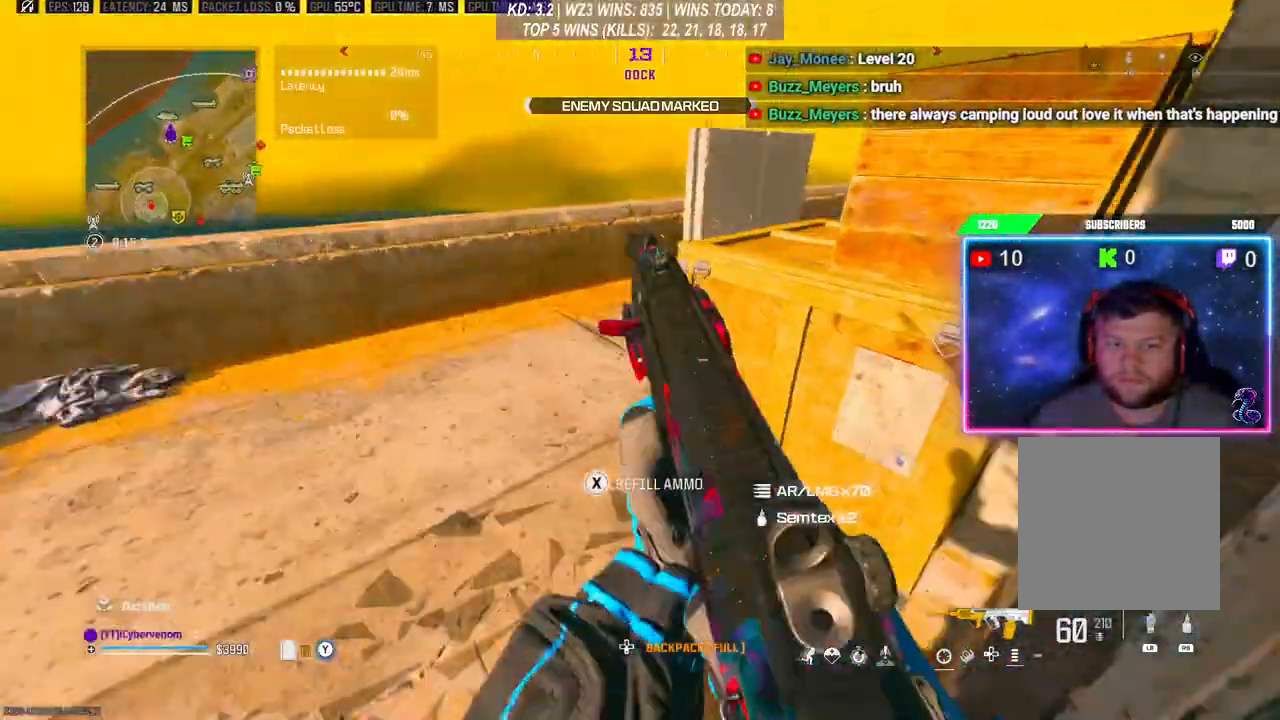
{"buttons": ["L3"], "left_stick": "up", "right_stick": "right", "events": [[167, "left_stick", "center"], [300, "left_stick", "up"], [367, "L3", "down"], [400, "A", "down"], [433, "L3", "up"], [500, "A", "up"], [500, "L3", "down"]]}
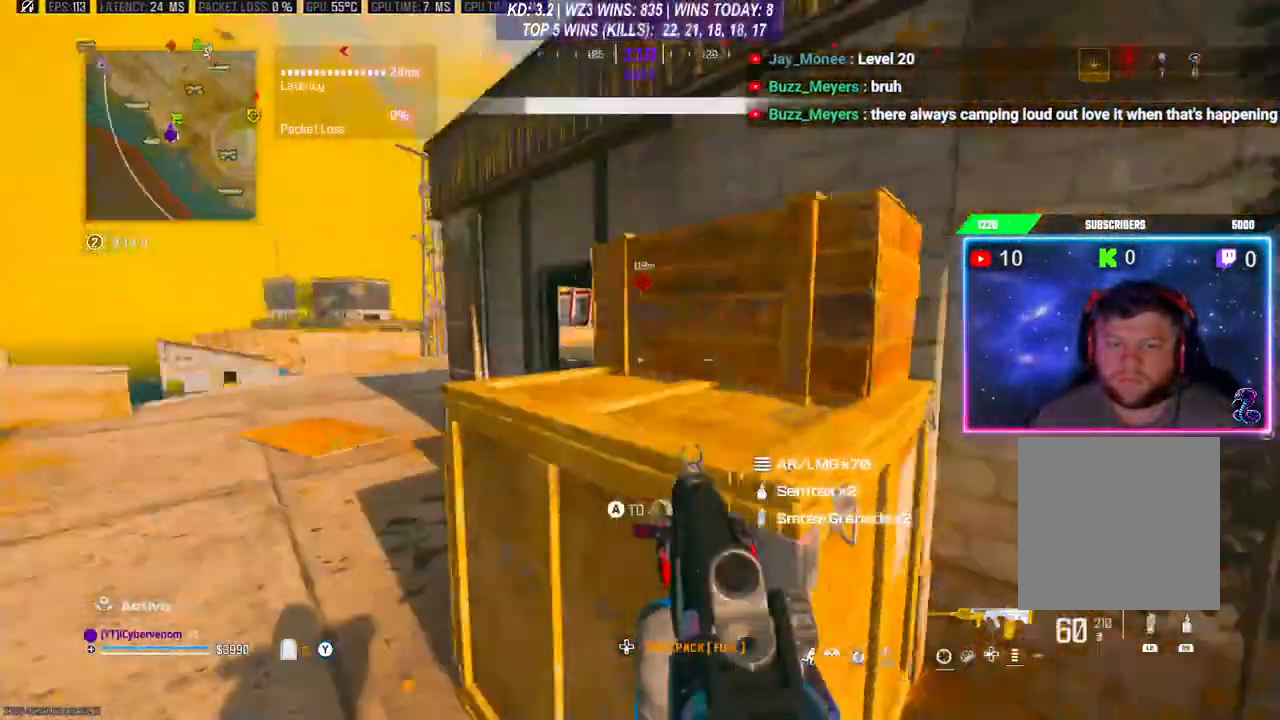
{"buttons": ["A"], "left_stick": "up", "right_stick": "center", "events": [[67, "A", "down"], [67, "L3", "up"], [167, "A", "up"], [167, "right_stick", "center"], [200, "A", "down"], [300, "A", "up"], [367, "A", "down"]]}
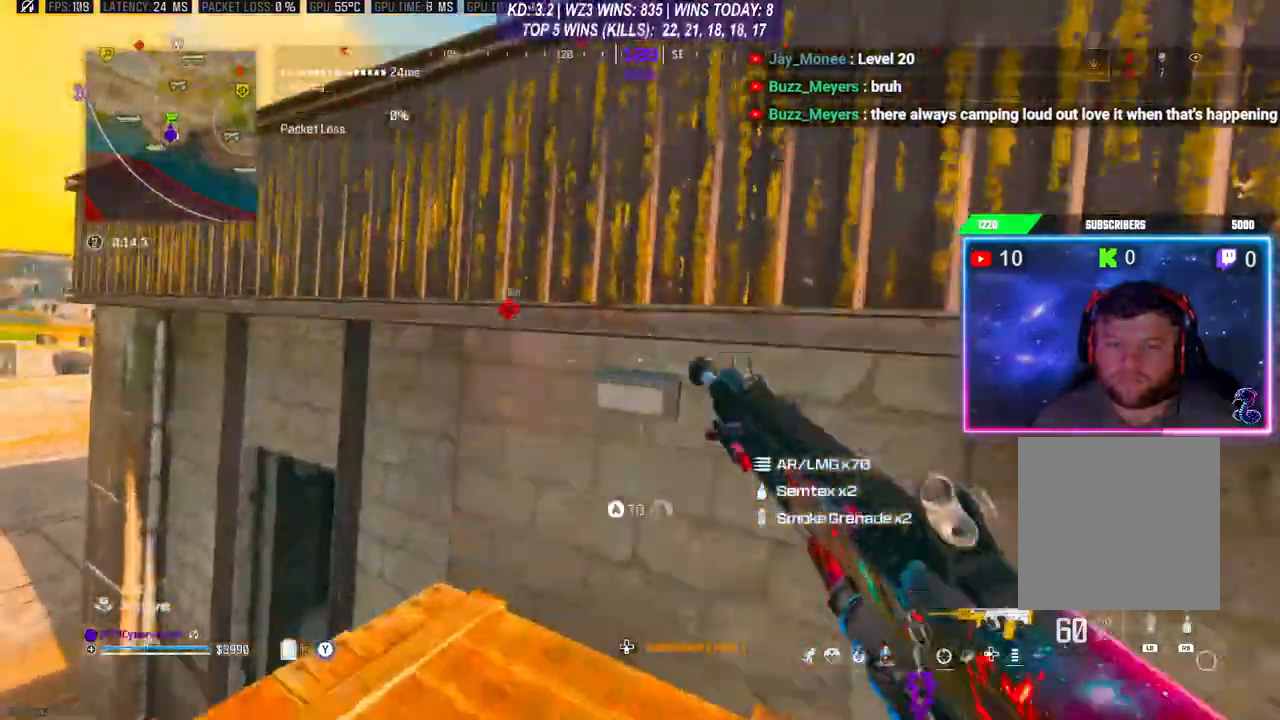
{"buttons": ["A"], "left_stick": "up", "right_stick": "center", "events": [[33, "A", "up"], [100, "A", "down"], [133, "right_stick", "right"], [167, "A", "up"], [167, "L3", "down"], [233, "A", "down"], [233, "L3", "up"], [333, "A", "up"], [367, "A", "down"], [433, "A", "up"], [467, "A", "down"], [467, "right_stick", "center"]]}
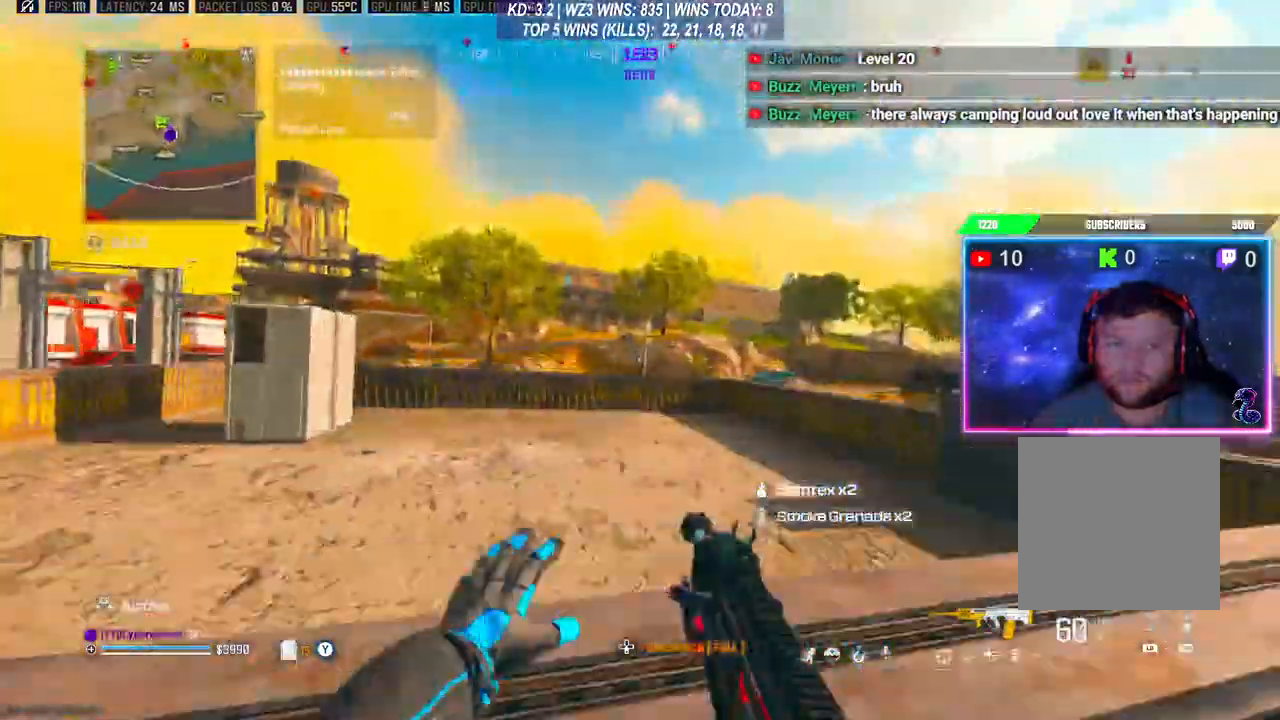
{"buttons": [], "left_stick": "left", "right_stick": "center", "events": [[67, "A", "up"], [100, "A", "down"], [200, "A", "up"], [367, "left_stick", "left"]]}
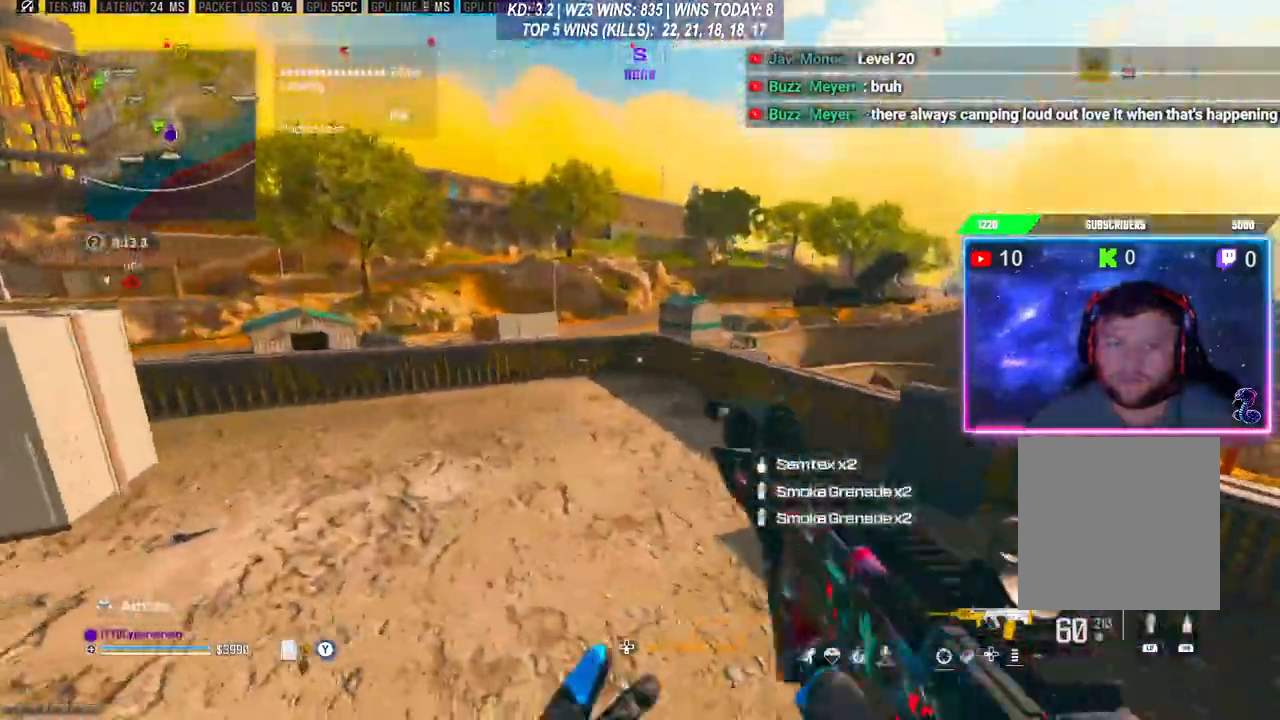
{"buttons": [], "left_stick": "left", "right_stick": "center", "events": [[33, "left_stick", "down-left"], [467, "left_stick", "left"]]}
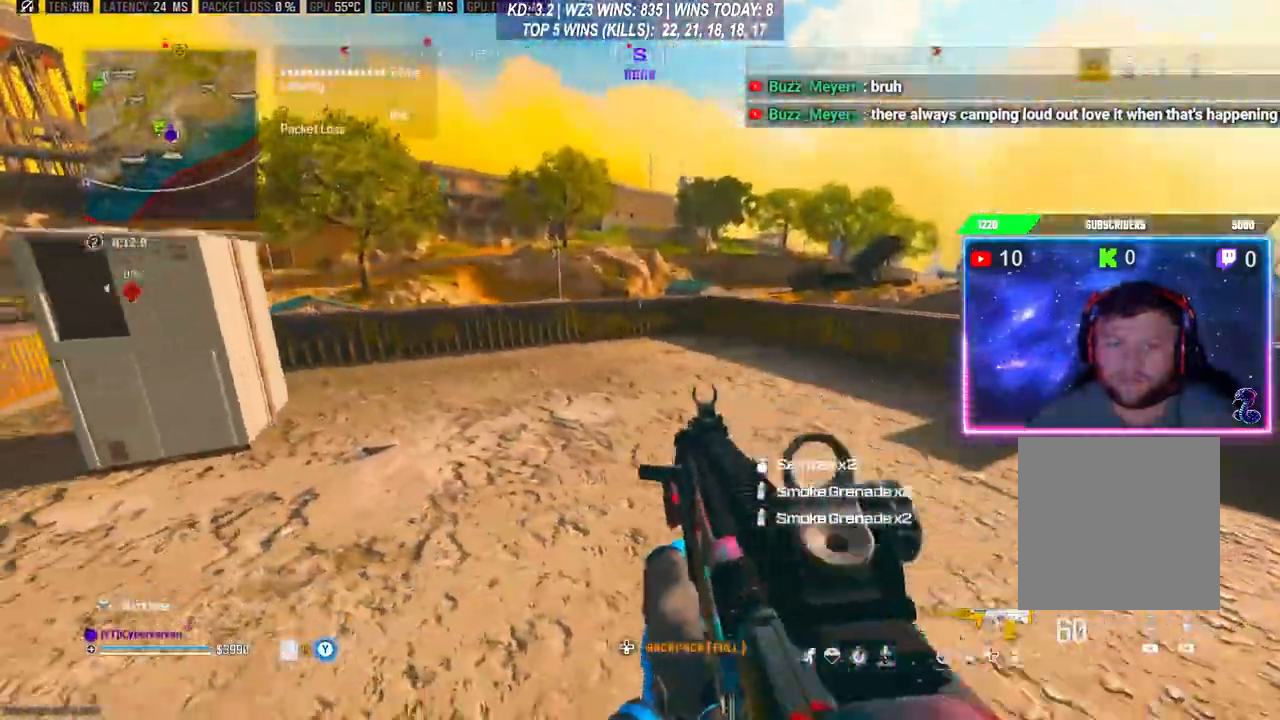
{"buttons": [], "left_stick": "down-right", "right_stick": "down-left", "events": [[67, "right_stick", "right"], [100, "left_stick", "up"], [133, "L3", "down"], [233, "L3", "up"], [233, "right_stick", "center"], [300, "left_stick", "down-left"], [333, "right_stick", "down-left"], [500, "left_stick", "down-right"]]}
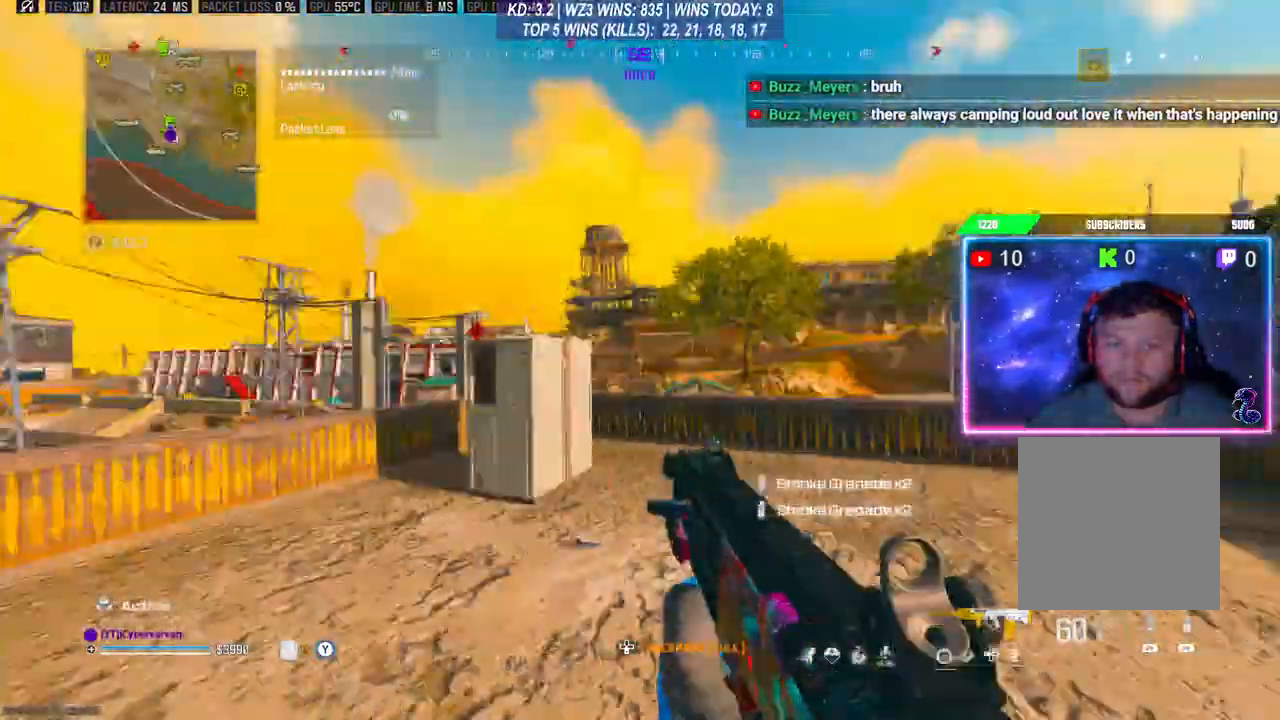
{"buttons": [], "left_stick": "down-left", "right_stick": "up-right", "events": [[67, "right_stick", "up"], [233, "right_stick", "center"], [333, "right_stick", "right"], [400, "left_stick", "down-left"], [500, "right_stick", "up-right"]]}
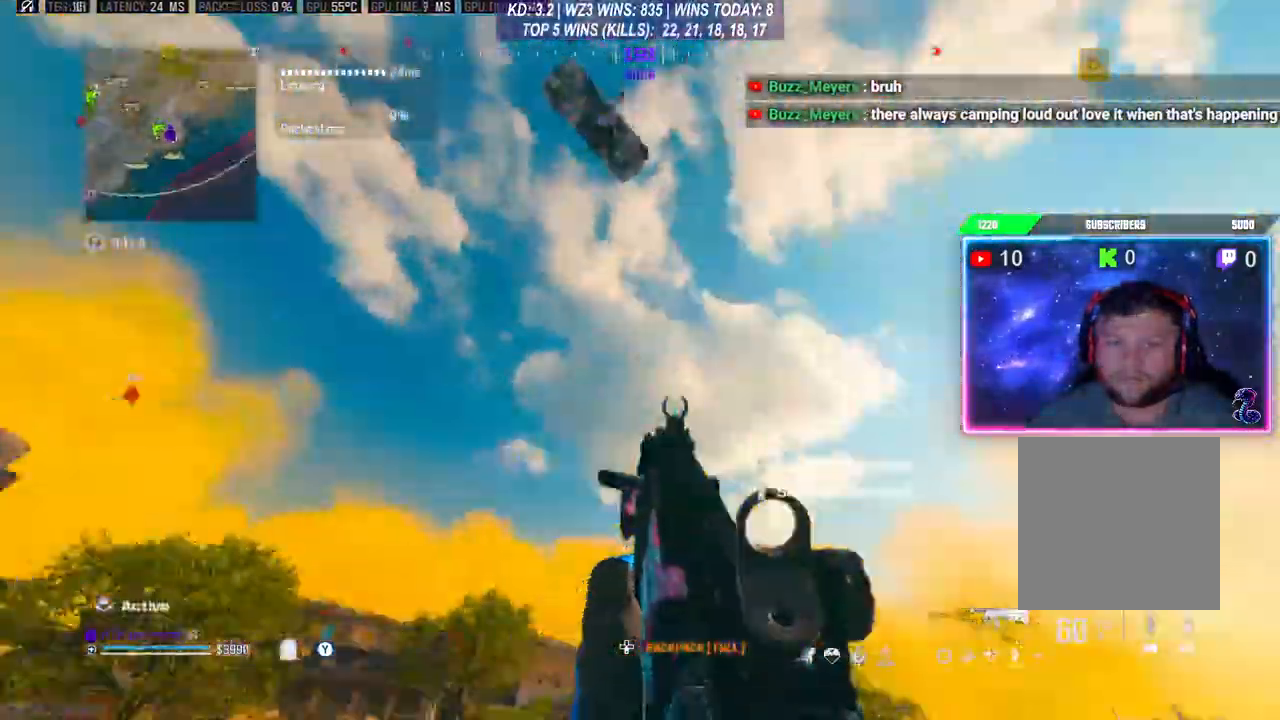
{"buttons": ["L2", "R2"], "left_stick": "down-left", "right_stick": "center", "events": [[133, "right_stick", "center"], [400, "L2", "down"], [500, "R2", "down"]]}
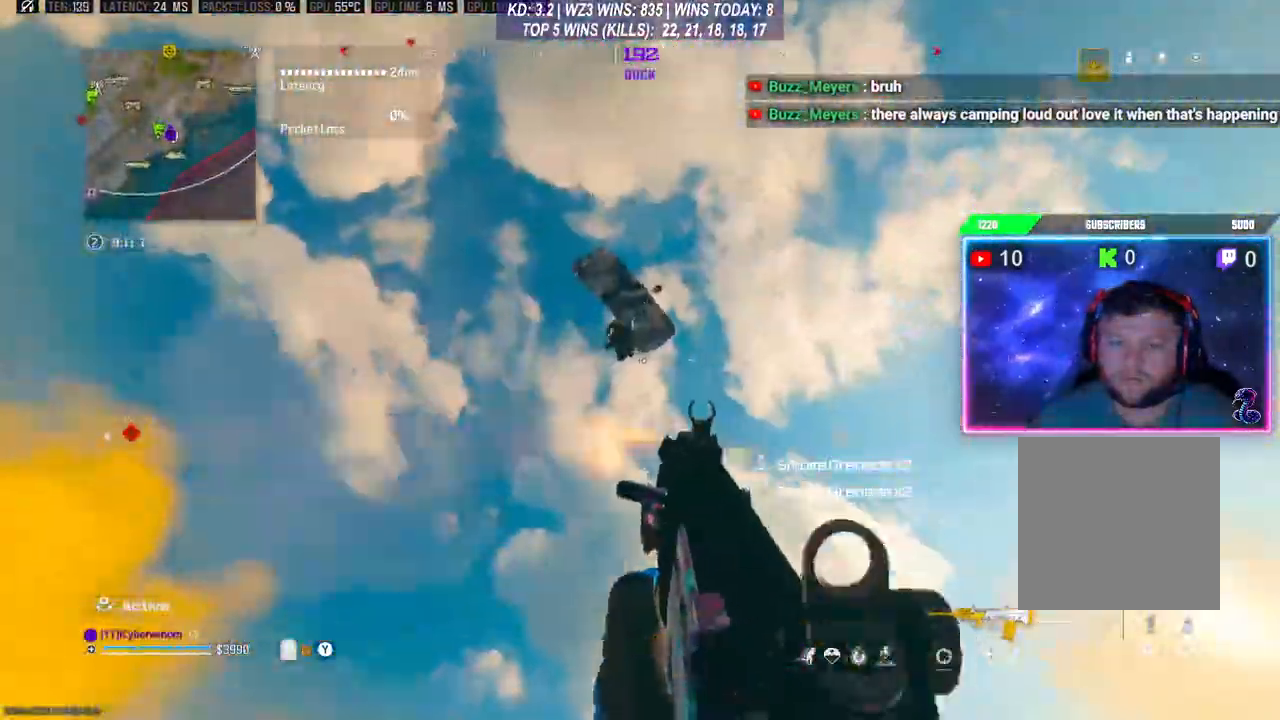
{"buttons": ["R2"], "left_stick": "down-left", "right_stick": "down-left", "events": [[300, "L2", "up"], [300, "right_stick", "left"], [367, "right_stick", "down-left"]]}
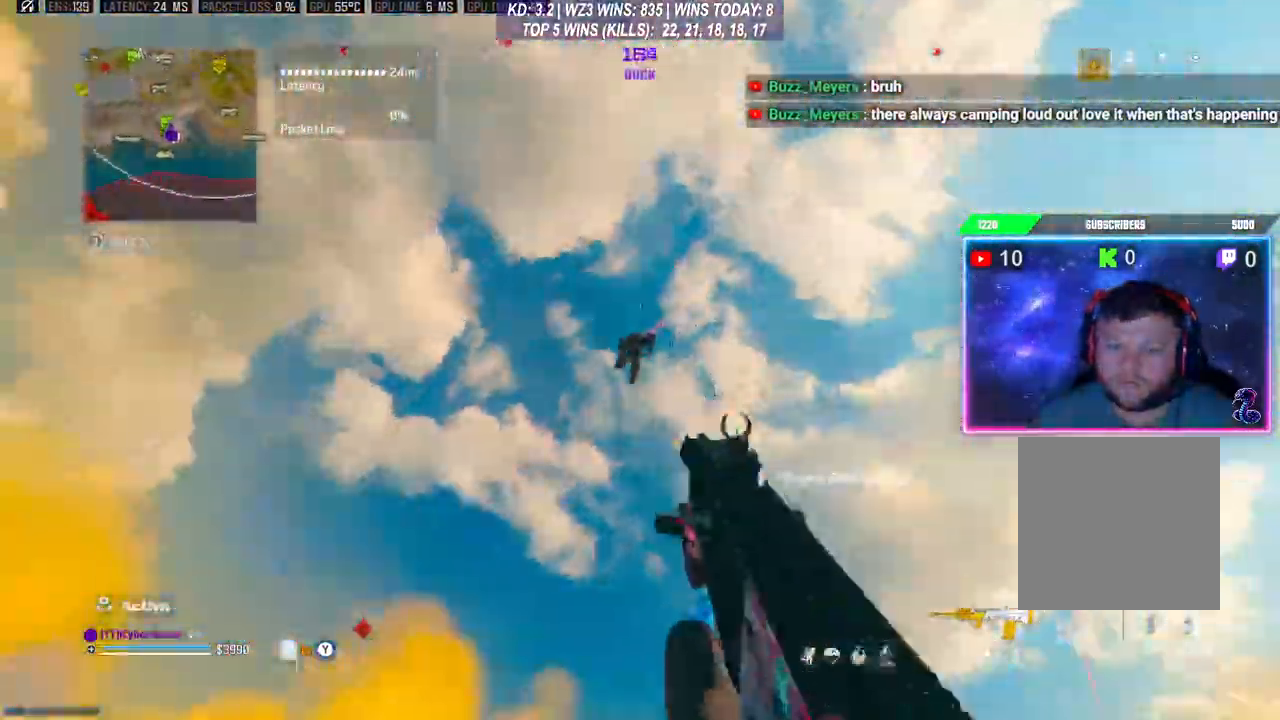
{"buttons": ["L2", "R2"], "left_stick": "down-left", "right_stick": "down-left", "events": [[333, "L2", "down"]]}
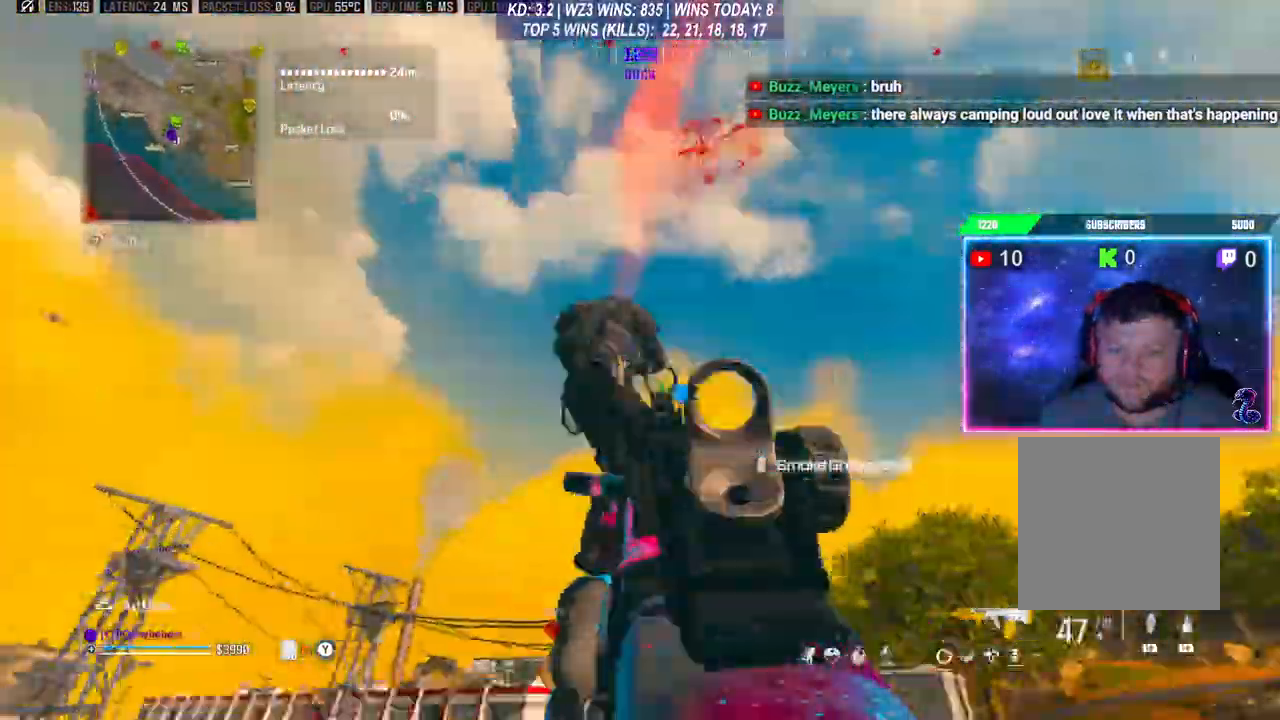
{"buttons": ["L2", "R2"], "left_stick": "down-right", "right_stick": "right", "events": [[467, "right_stick", "right"], [500, "left_stick", "down-right"]]}
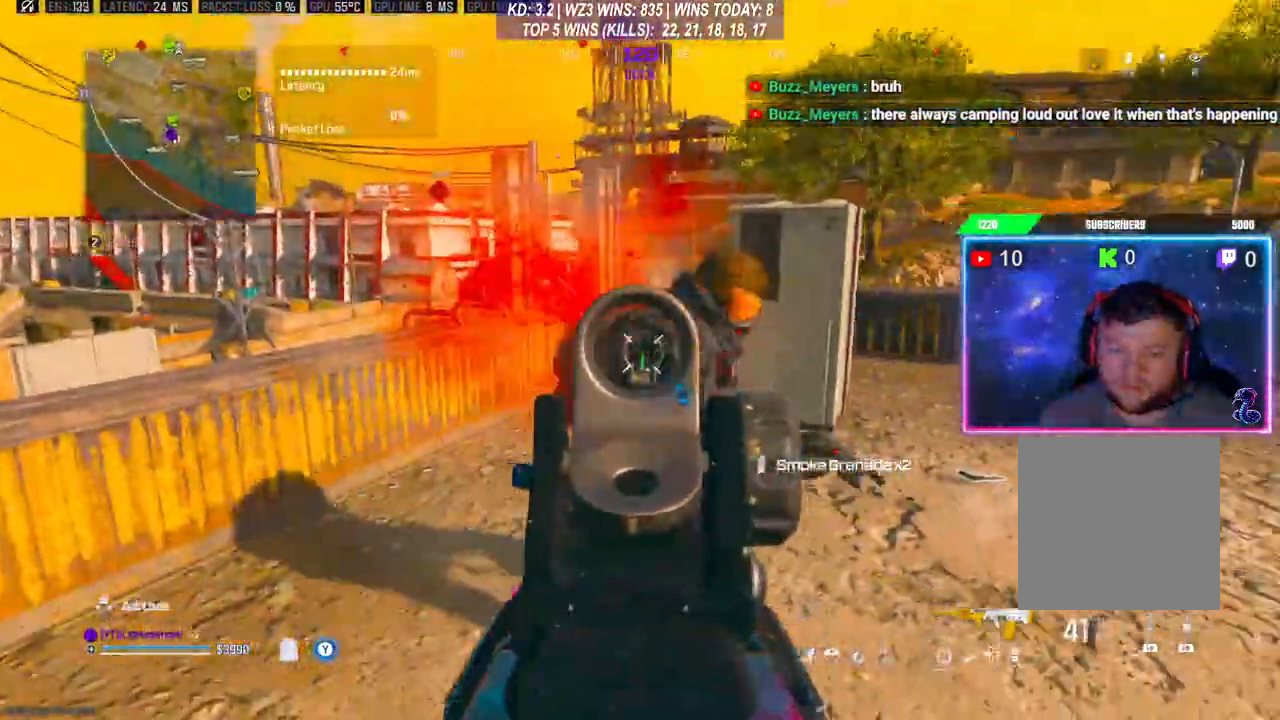
{"buttons": ["L3"], "left_stick": "up-right", "right_stick": "center", "events": [[200, "right_stick", "center"], [267, "left_stick", "down"], [267, "right_stick", "left"], [300, "L2", "up"], [433, "R2", "up"], [467, "left_stick", "up-right"], [467, "right_stick", "center"], [500, "L3", "down"]]}
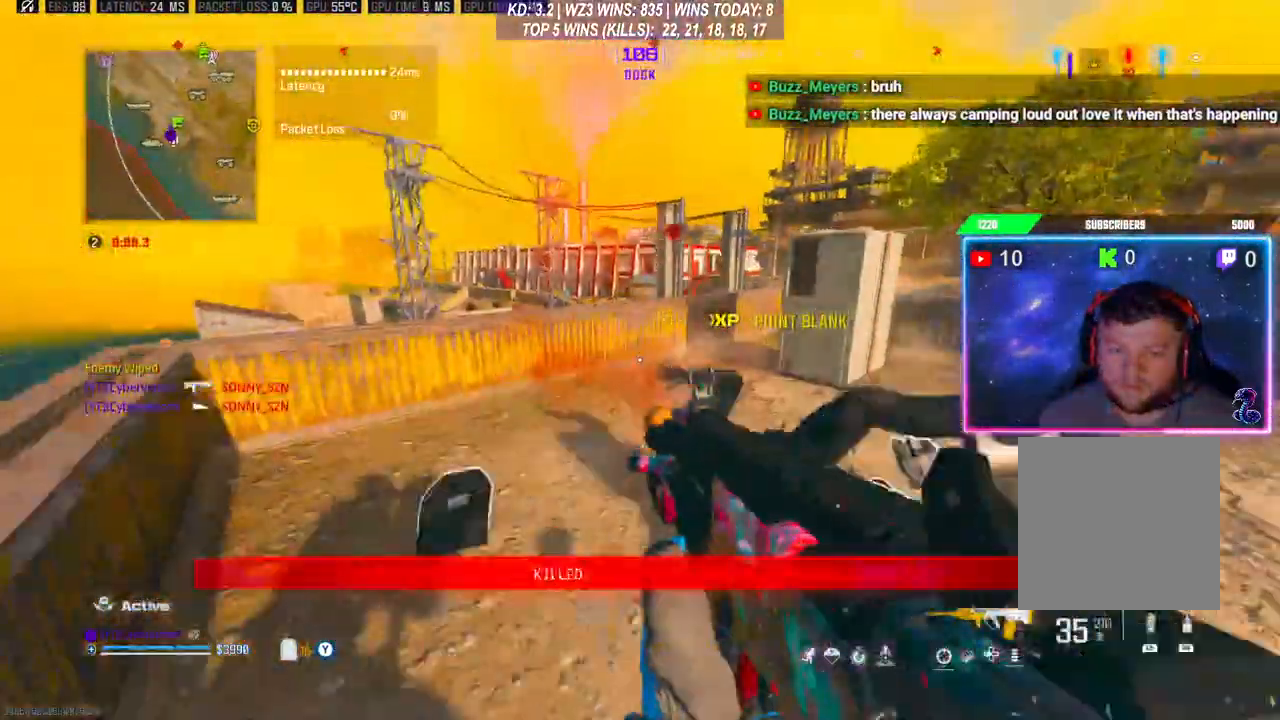
{"buttons": ["X"], "left_stick": "right", "right_stick": "center", "events": [[100, "L3", "up"], [100, "left_stick", "up"], [133, "X", "down"], [200, "left_stick", "center"], [300, "left_stick", "down"], [400, "left_stick", "down-right"], [500, "left_stick", "right"]]}
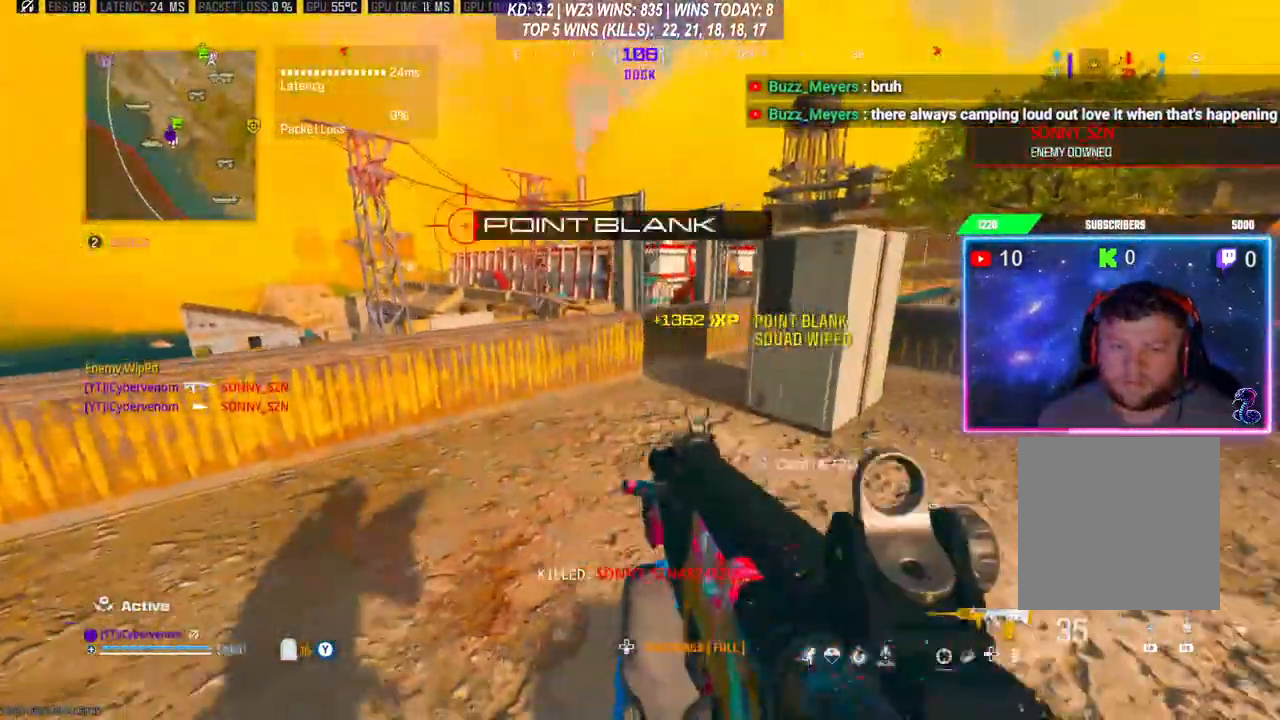
{"buttons": [], "left_stick": "up-left", "right_stick": "down-right", "events": [[167, "X", "up"], [200, "left_stick", "up"], [333, "left_stick", "up-left"], [433, "L3", "down"], [467, "right_stick", "down-right"], [500, "L3", "up"]]}
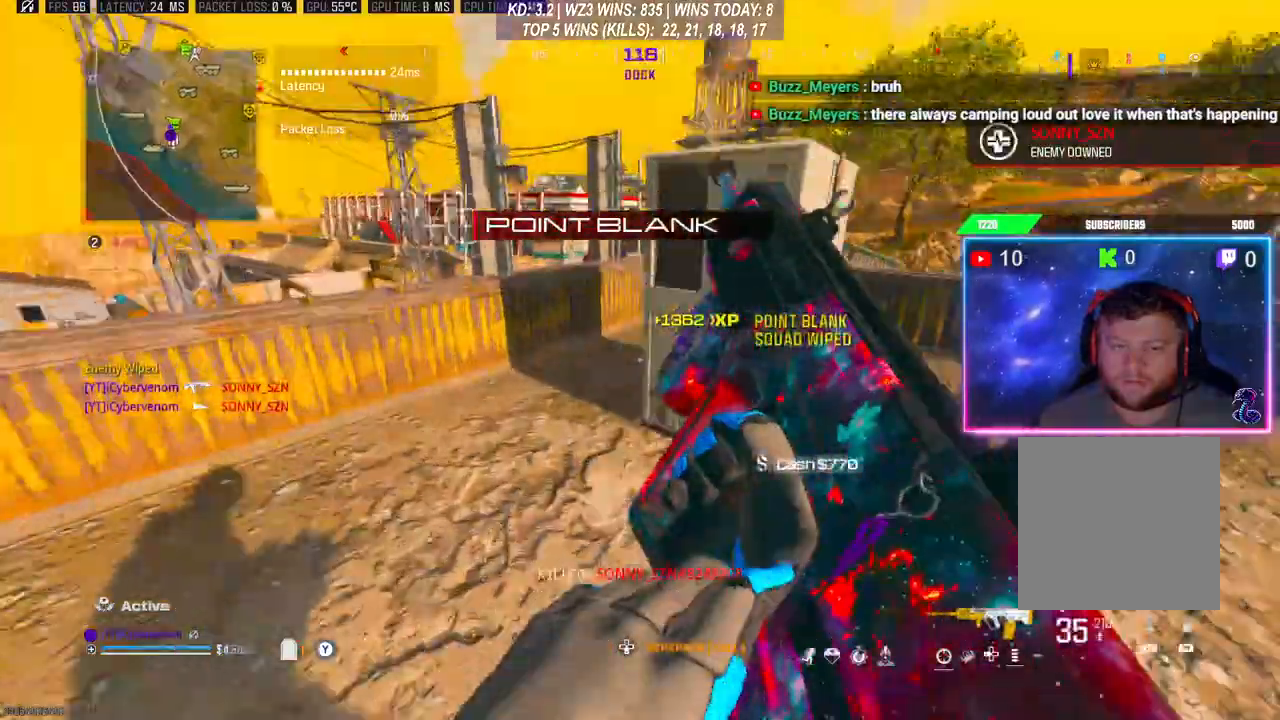
{"buttons": ["R3"], "left_stick": "down-right", "right_stick": "center", "events": [[33, "left_stick", "left"], [167, "right_stick", "right"], [200, "left_stick", "down-left"], [367, "left_stick", "down-right"], [467, "R3", "down"], [467, "right_stick", "center"]]}
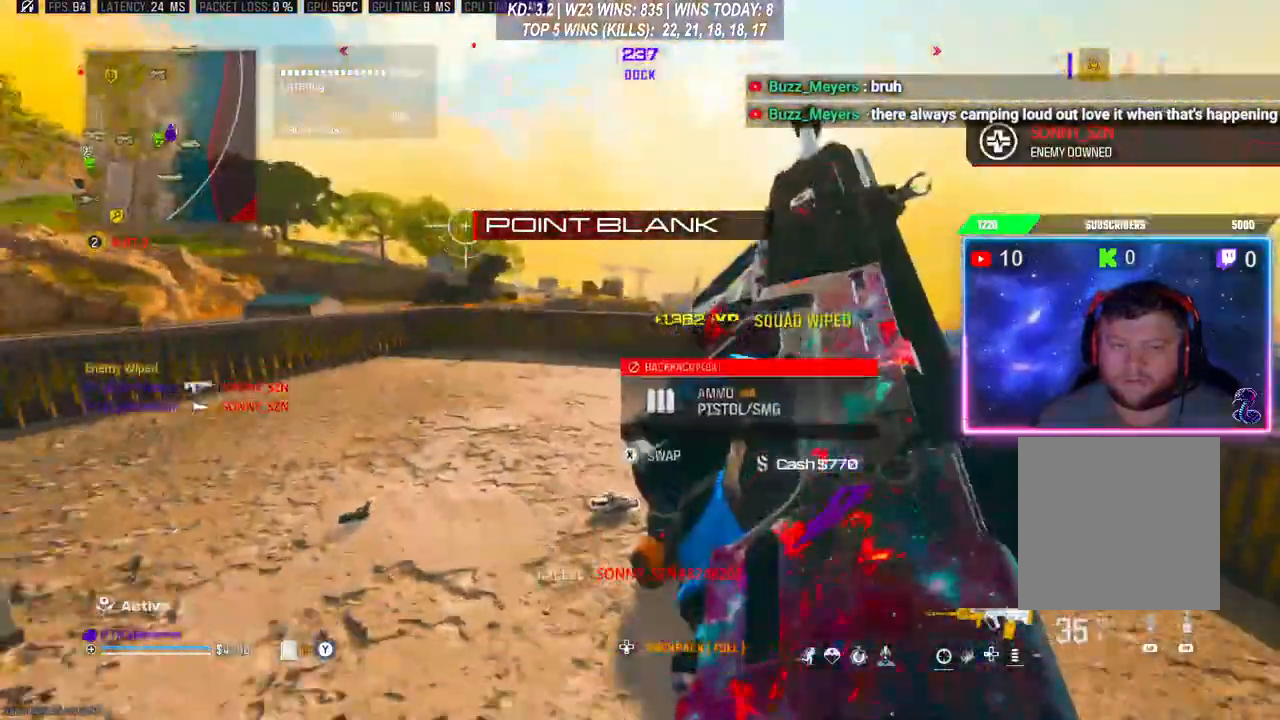
{"buttons": ["L3"], "left_stick": "up", "right_stick": "center", "events": [[167, "left_stick", "up-right"], [333, "left_stick", "up"], [433, "R3", "up"], [500, "L3", "down"]]}
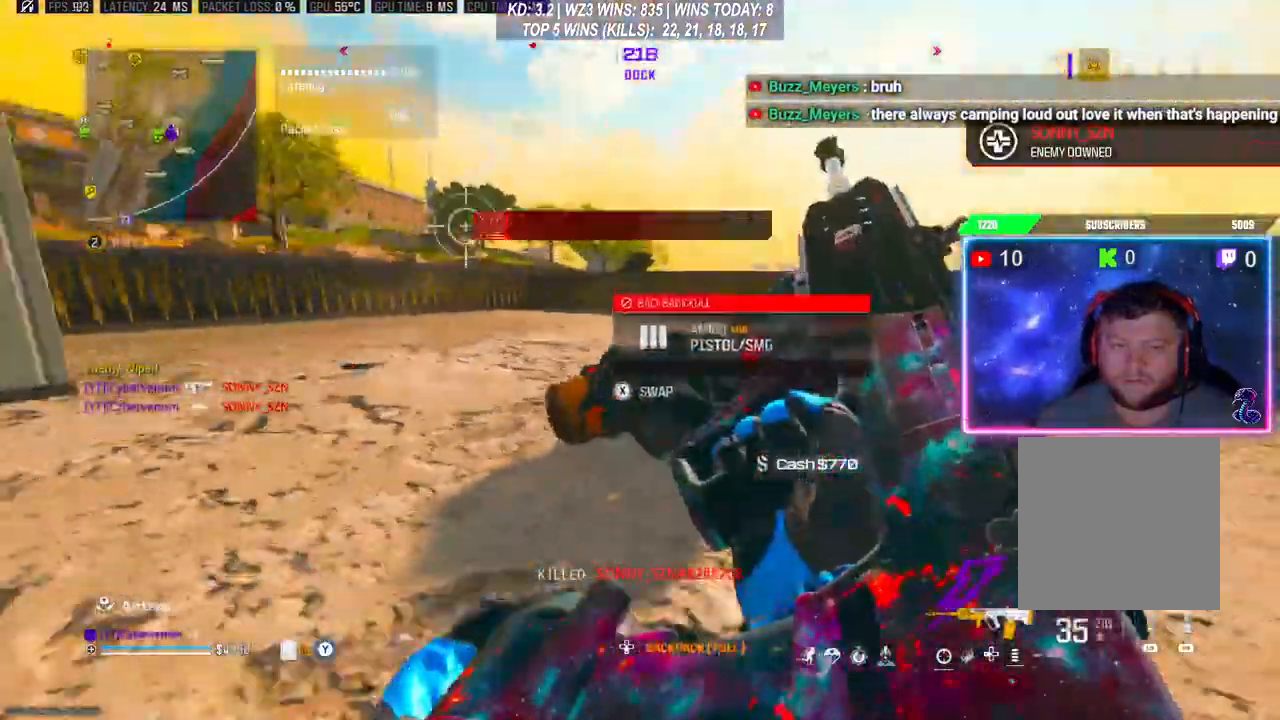
{"buttons": [], "left_stick": "right", "right_stick": "center", "events": [[100, "L3", "up"], [167, "L3", "down"], [300, "L3", "up"], [400, "left_stick", "right"]]}
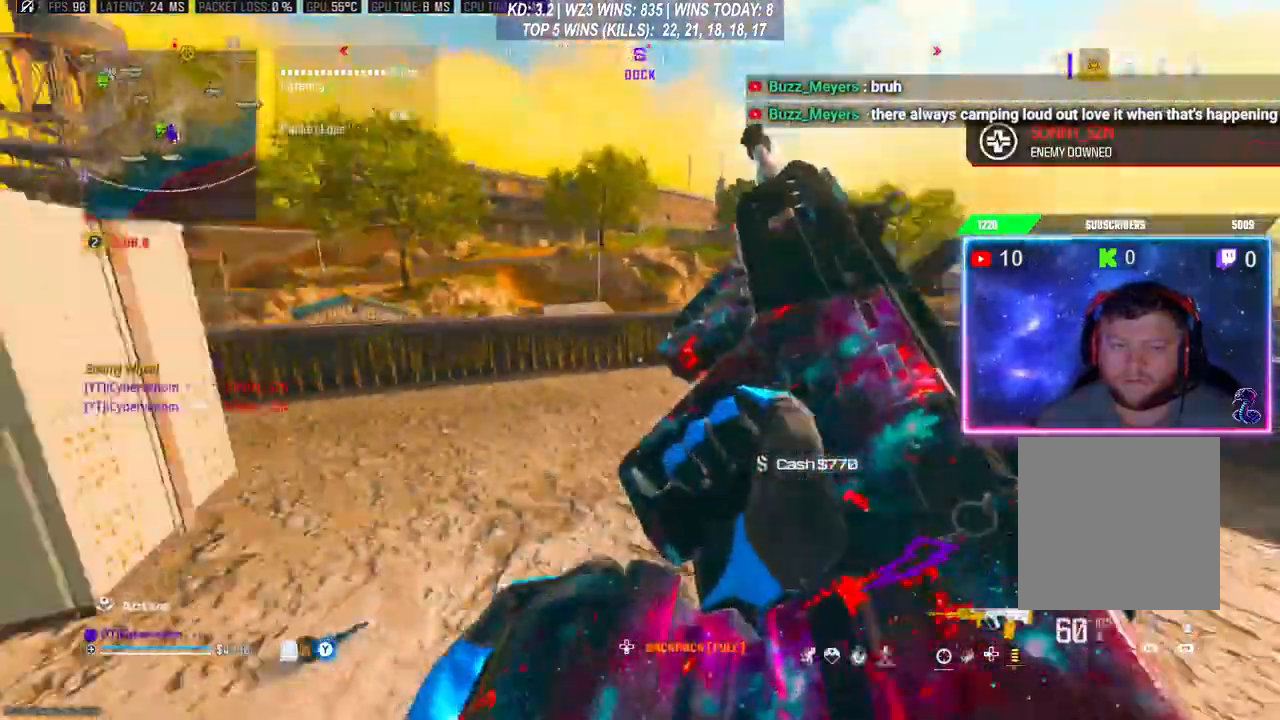
{"buttons": [], "left_stick": "left", "right_stick": "center", "events": [[33, "left_stick", "down-right"], [167, "right_stick", "right"], [233, "left_stick", "up"], [367, "left_stick", "left"], [367, "right_stick", "center"]]}
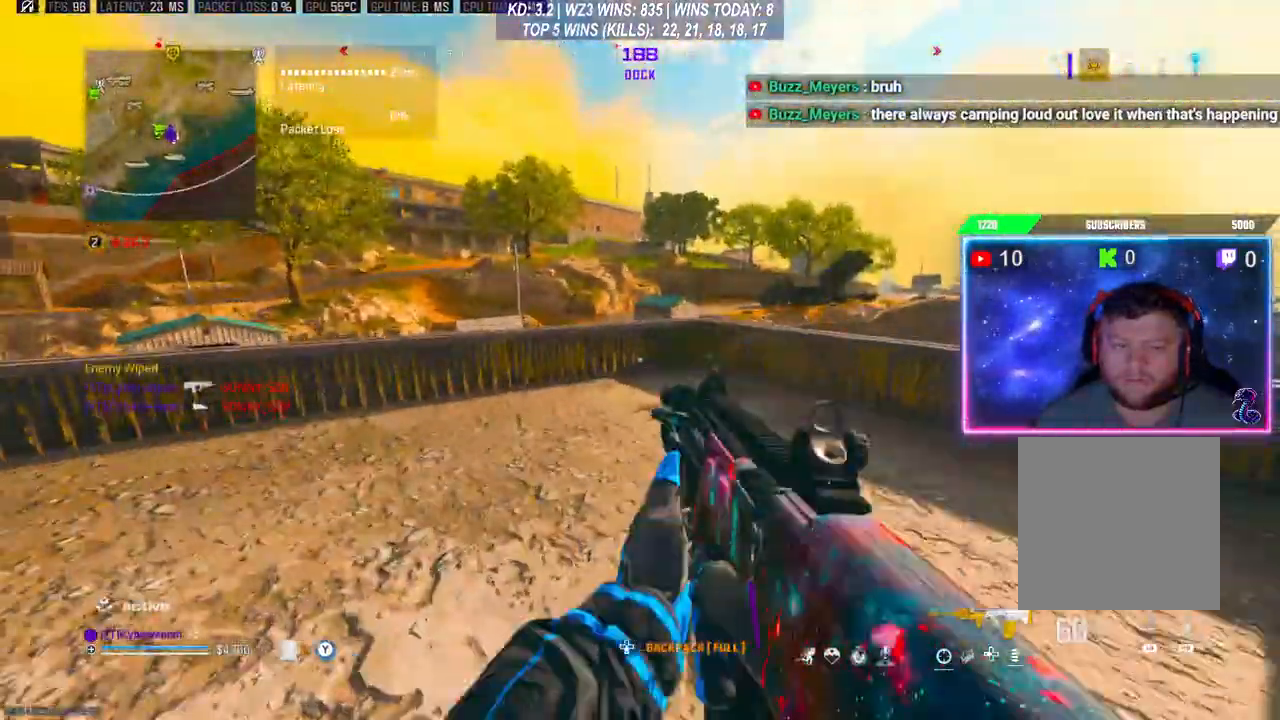
{"buttons": ["L3"], "left_stick": "up", "right_stick": "center", "events": [[33, "Y", "down"], [100, "Y", "up"], [333, "left_stick", "up"], [433, "L3", "down"]]}
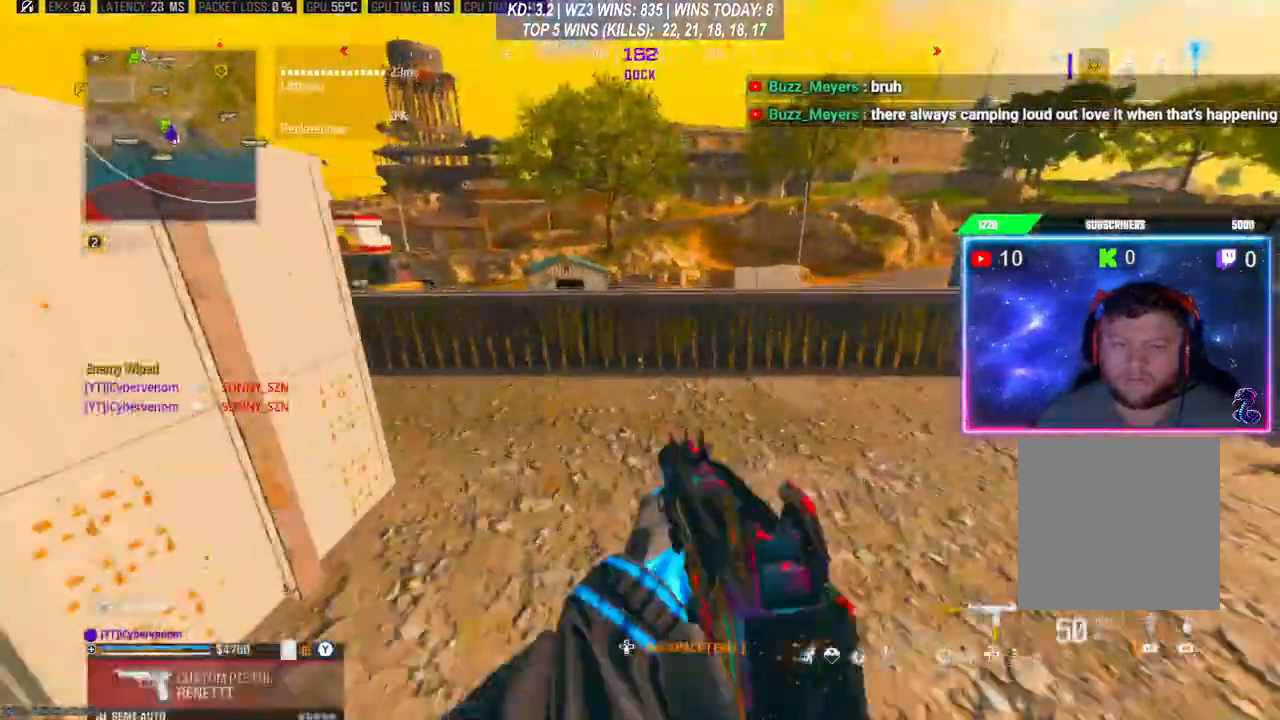
{"buttons": [], "left_stick": "up-left", "right_stick": "center", "events": [[167, "A", "down"], [200, "L3", "up"], [267, "A", "up"], [400, "left_stick", "up-left"]]}